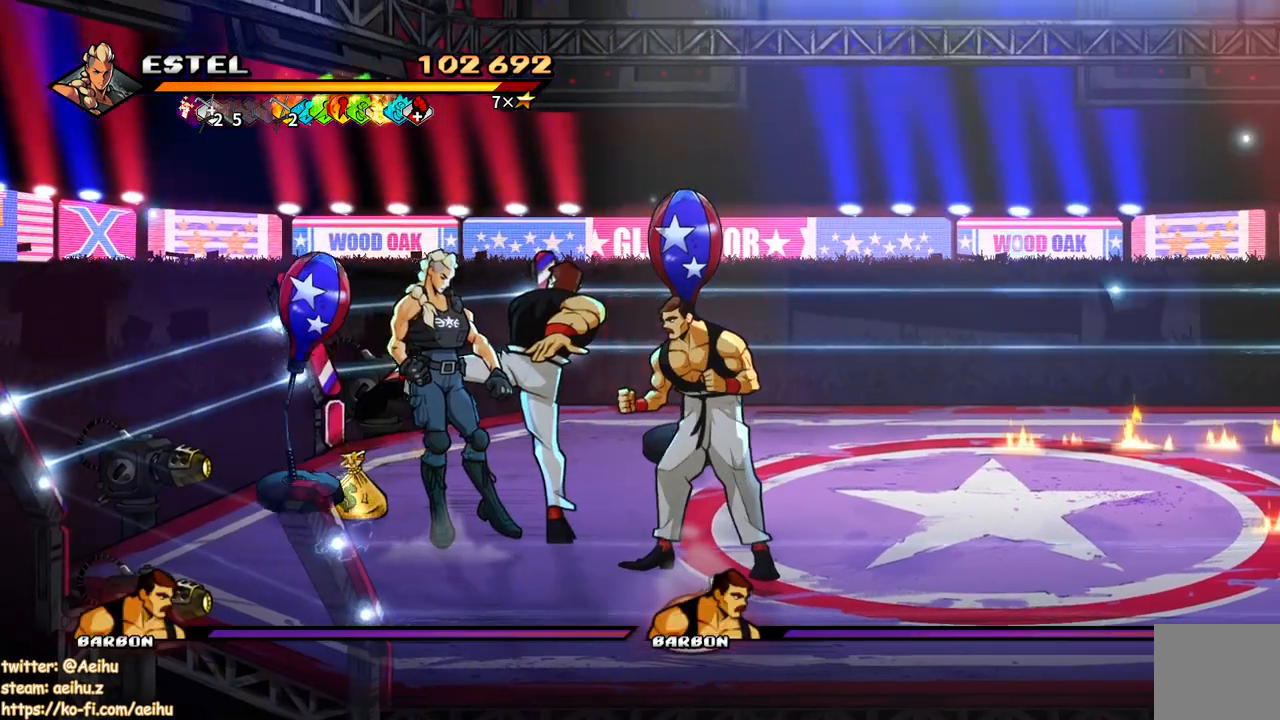
Gameplay with a controller (PlayStation layout); each line is a JSON object with the inputs held at the frame after it. "events" lists button and stick changes between this image and that frame as [ms after this image, input, new state], when the widget could be followed in between. Not read: left_stick right_stick.
{"buttons": [], "events": [[33, "SQUARE", "down"], [167, "CROSS", "up"], [167, "SQUARE", "up"], [200, "DPAD_RIGHT", "up"]]}
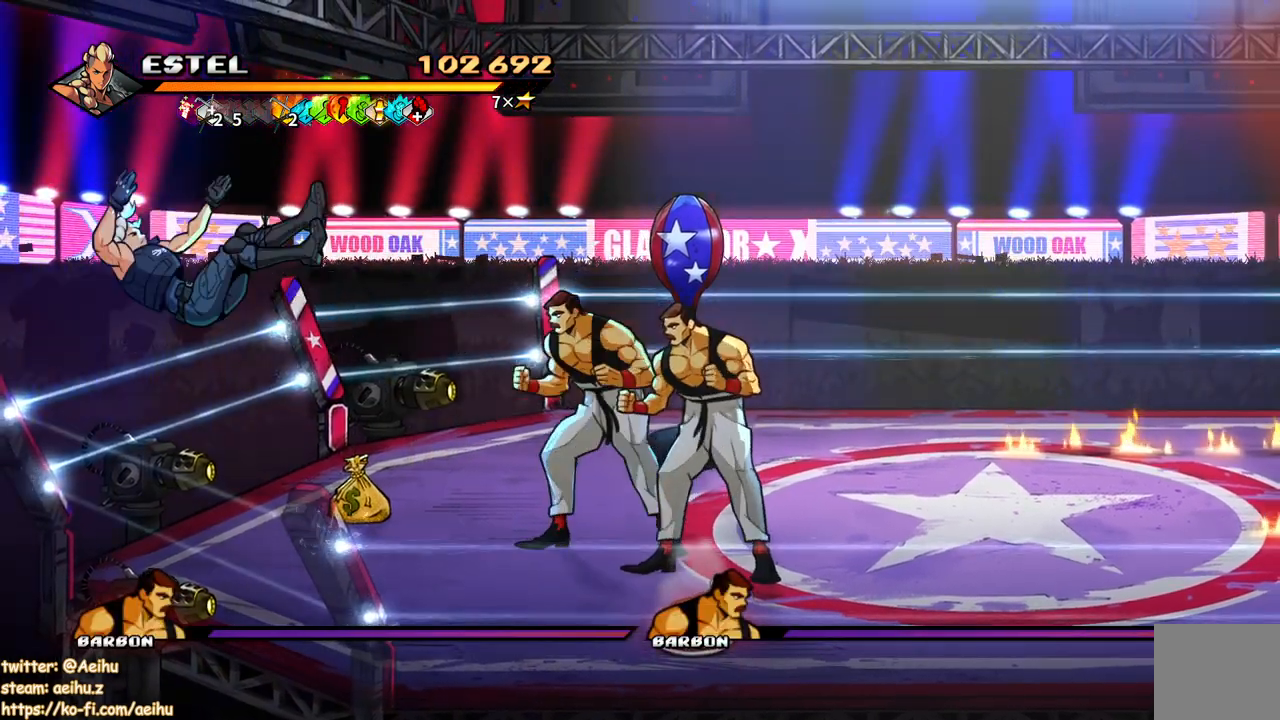
{"buttons": [], "events": []}
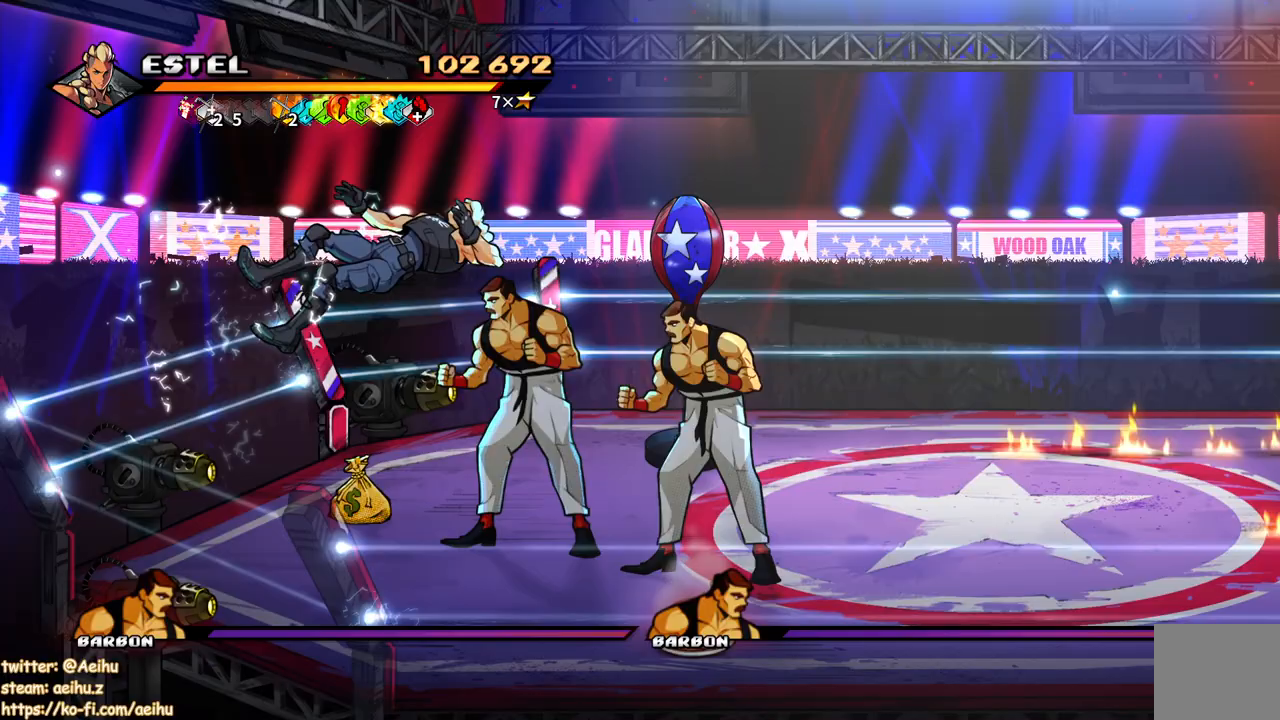
{"buttons": [], "events": [[33, "CROSS", "down"], [50, "SQUARE", "down"], [183, "CROSS", "up"], [200, "SQUARE", "up"], [267, "SQUARE", "down"], [383, "SQUARE", "up"]]}
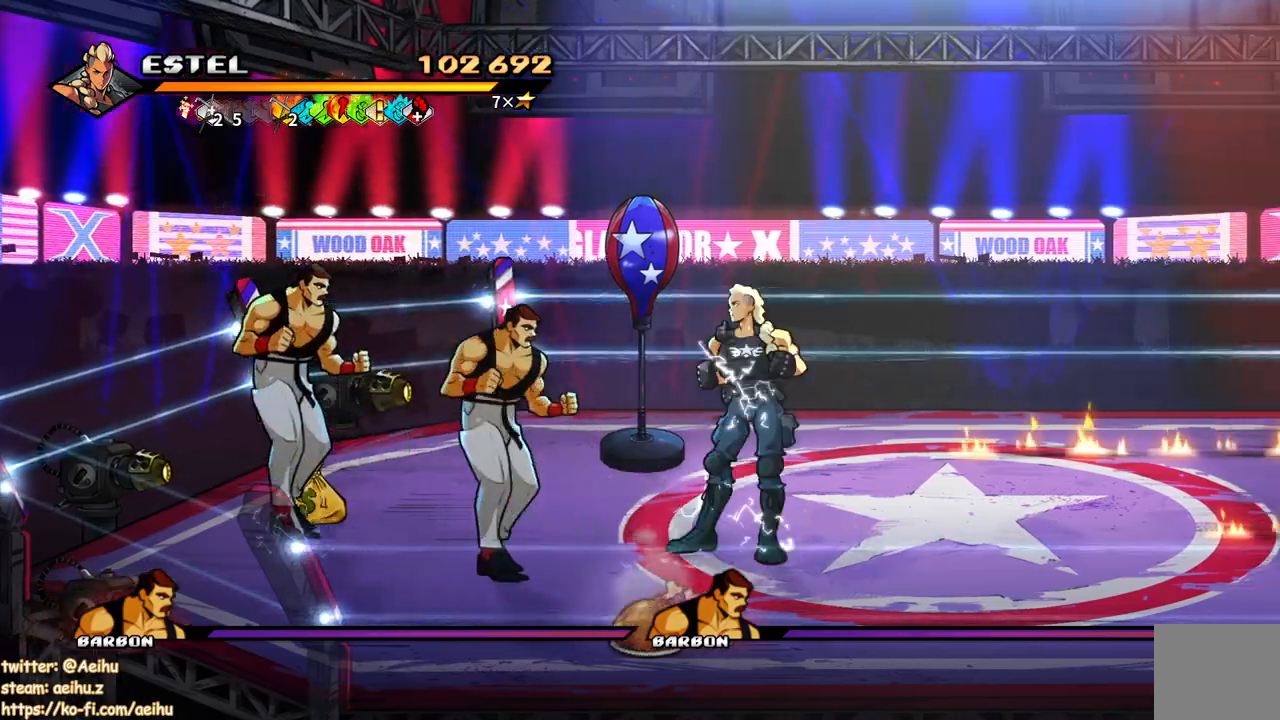
{"buttons": ["SQUARE", "DPAD_LEFT"], "events": [[167, "DPAD_LEFT", "down"], [250, "DPAD_LEFT", "up"], [300, "DPAD_LEFT", "down"], [383, "SQUARE", "down"]]}
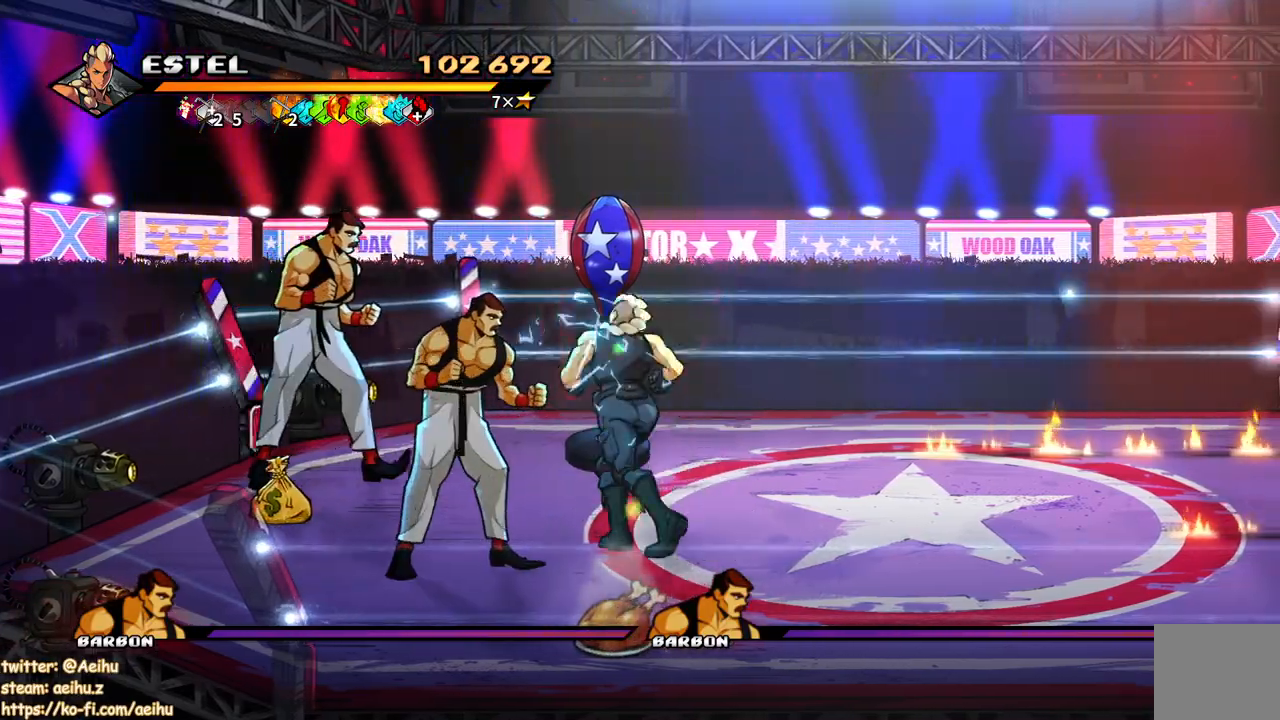
{"buttons": ["SQUARE"], "events": [[300, "DPAD_LEFT", "up"]]}
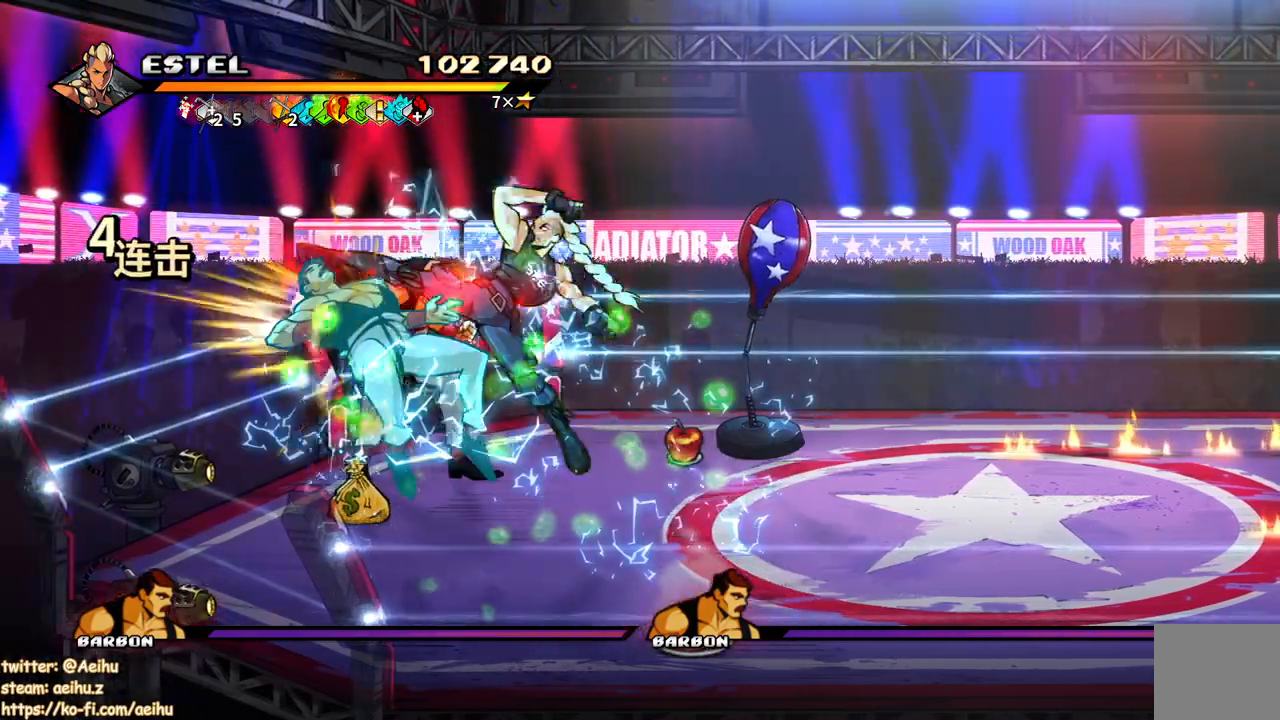
{"buttons": ["SQUARE", "DPAD_RIGHT"], "events": [[250, "DPAD_RIGHT", "down"], [350, "SQUARE", "up"], [400, "SQUARE", "down"]]}
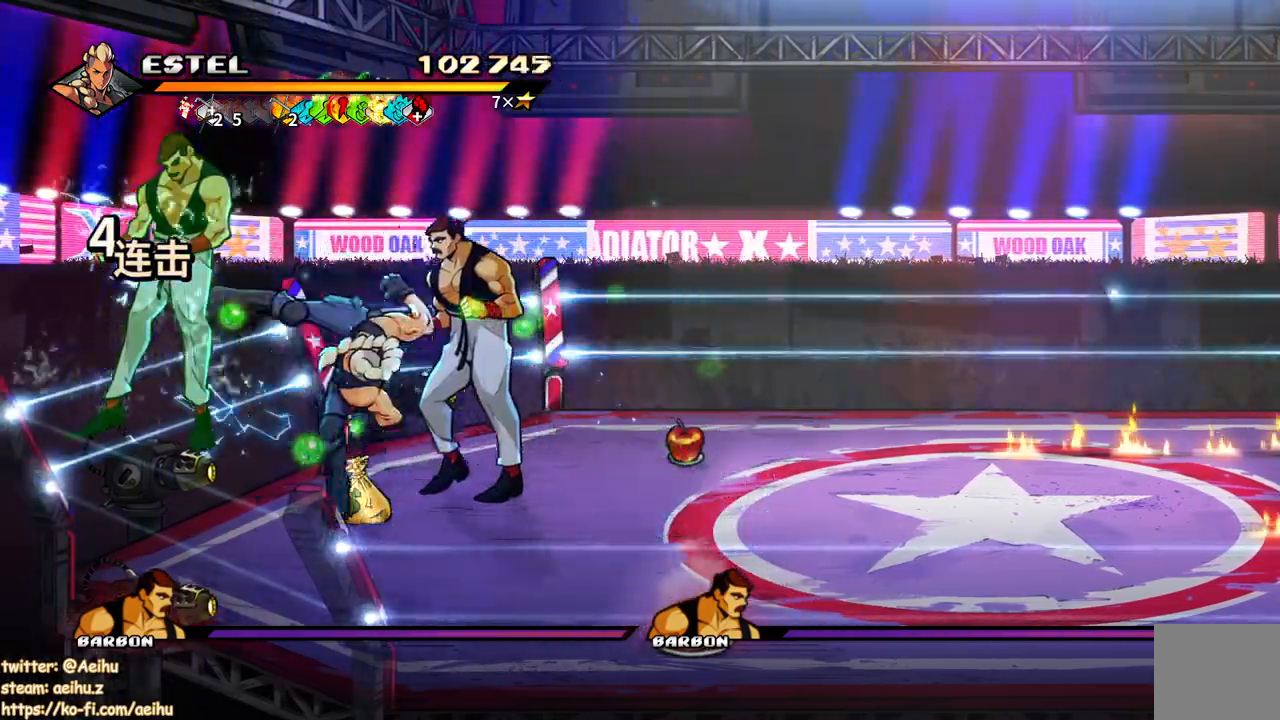
{"buttons": ["SQUARE", "DPAD_RIGHT"], "events": [[17, "SQUARE", "up"], [67, "DPAD_RIGHT", "up"], [83, "SQUARE", "down"], [150, "DPAD_RIGHT", "down"], [183, "SQUARE", "up"], [233, "DPAD_RIGHT", "up"], [250, "SQUARE", "down"], [300, "DPAD_RIGHT", "down"], [367, "DPAD_RIGHT", "up"], [367, "SQUARE", "up"], [433, "SQUARE", "down"], [450, "DPAD_RIGHT", "down"]]}
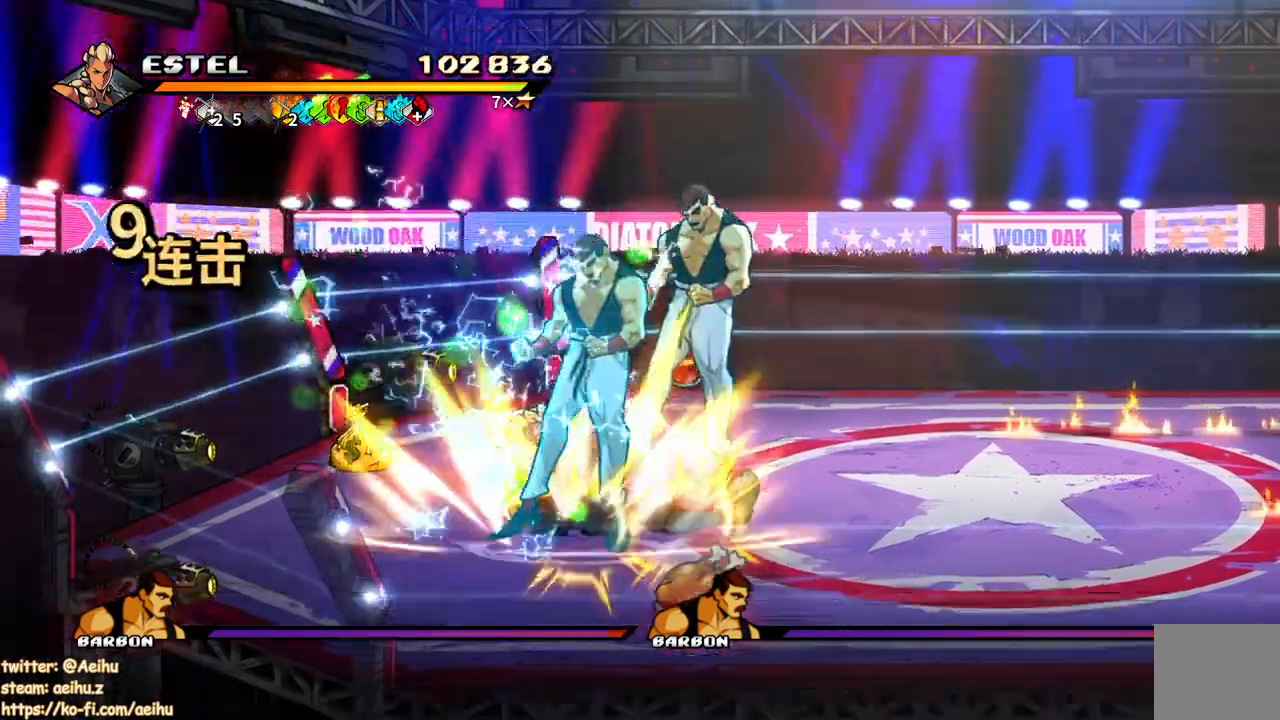
{"buttons": ["SQUARE", "DPAD_RIGHT"], "events": [[17, "SQUARE", "up"], [83, "SQUARE", "down"], [200, "SQUARE", "up"], [250, "SQUARE", "down"]]}
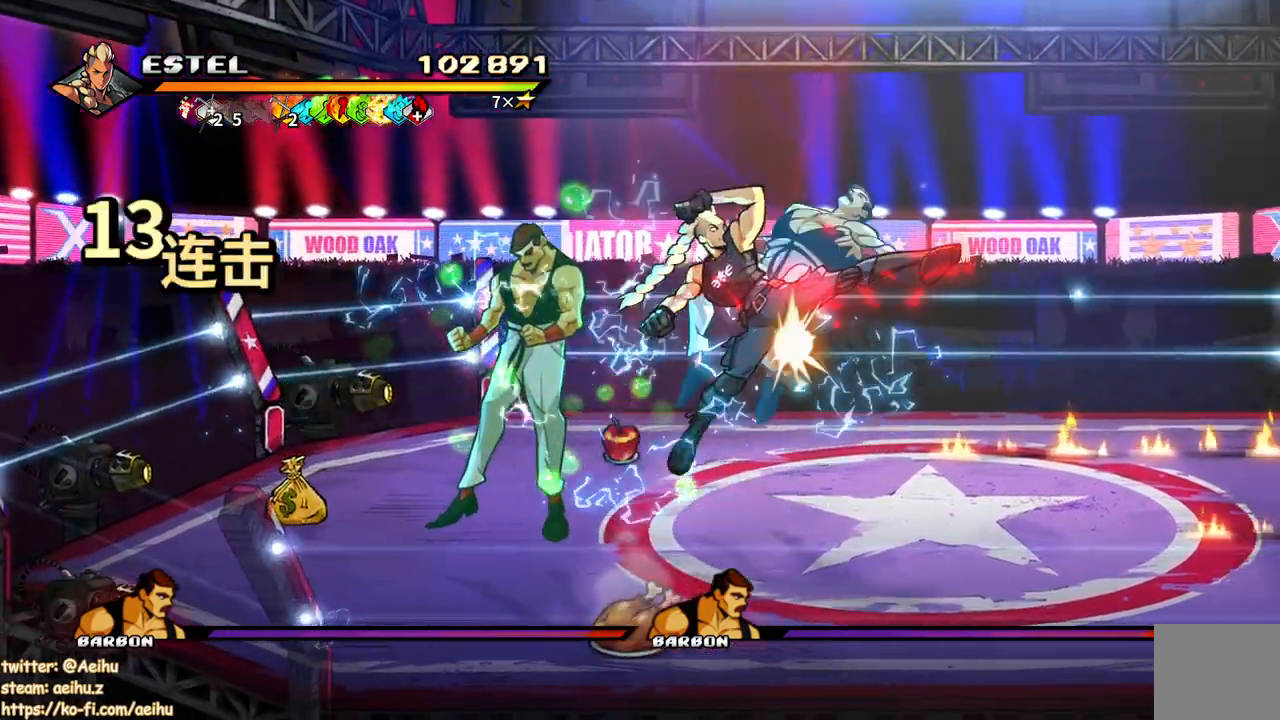
{"buttons": ["SQUARE", "DPAD_LEFT"], "events": [[267, "DPAD_RIGHT", "up"], [400, "DPAD_LEFT", "down"], [450, "SQUARE", "up"], [500, "SQUARE", "down"]]}
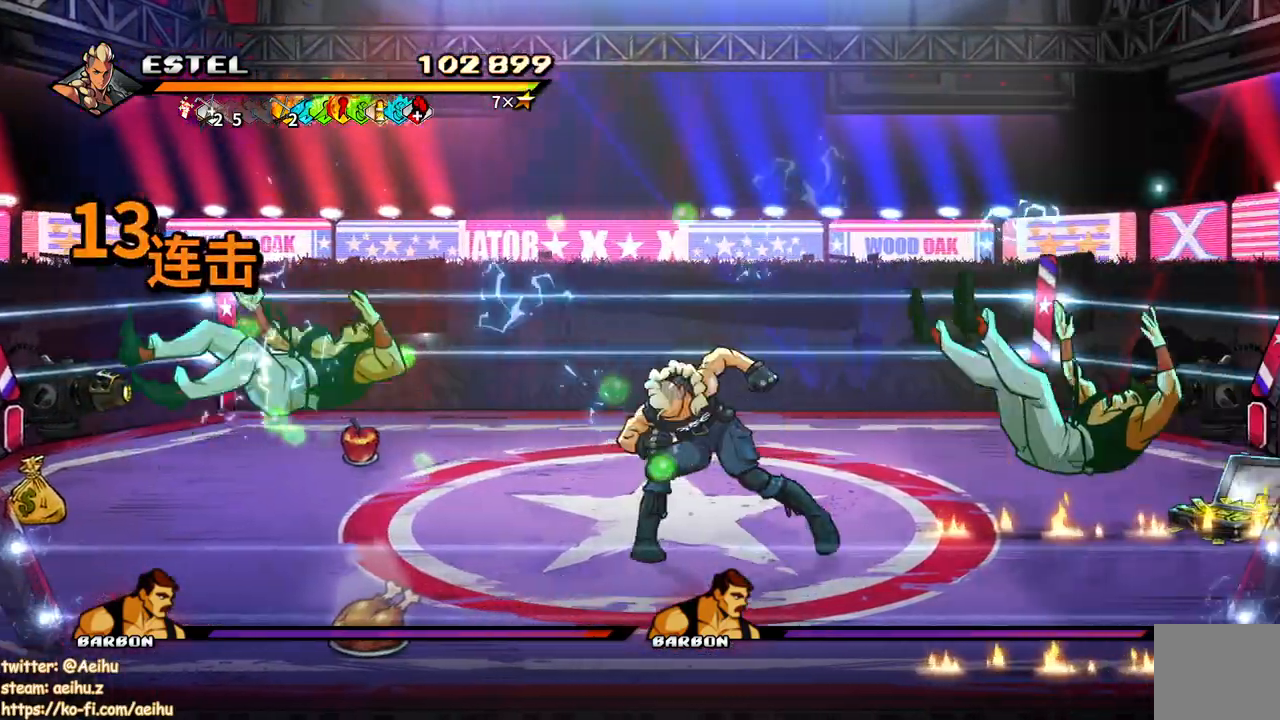
{"buttons": ["SQUARE"], "events": [[117, "DPAD_LEFT", "up"], [117, "SQUARE", "up"], [183, "SQUARE", "down"], [200, "DPAD_LEFT", "down"], [283, "SQUARE", "up"], [300, "DPAD_LEFT", "up"], [350, "SQUARE", "down"], [367, "DPAD_LEFT", "down"], [450, "SQUARE", "up"], [467, "DPAD_LEFT", "up"], [500, "SQUARE", "down"]]}
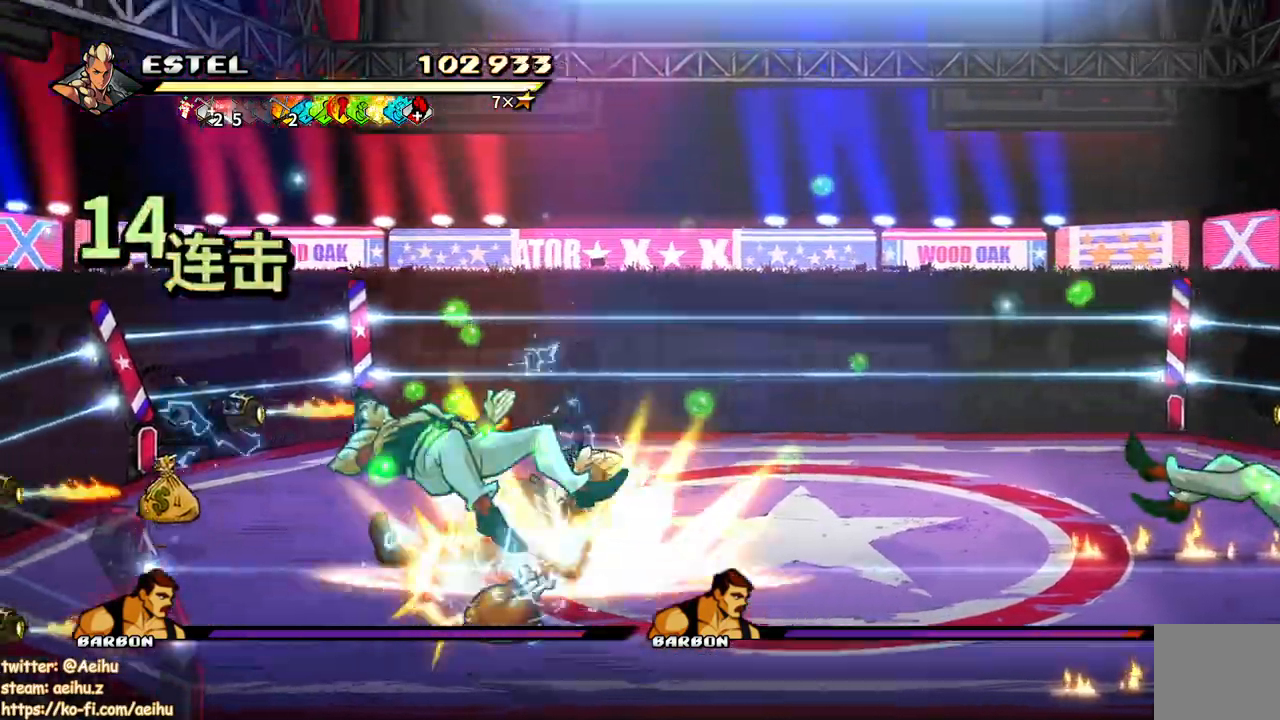
{"buttons": ["SQUARE", "DPAD_LEFT"], "events": [[33, "DPAD_LEFT", "down"], [100, "SQUARE", "up"], [167, "SQUARE", "down"], [267, "SQUARE", "up"], [283, "SQUARE", "down"]]}
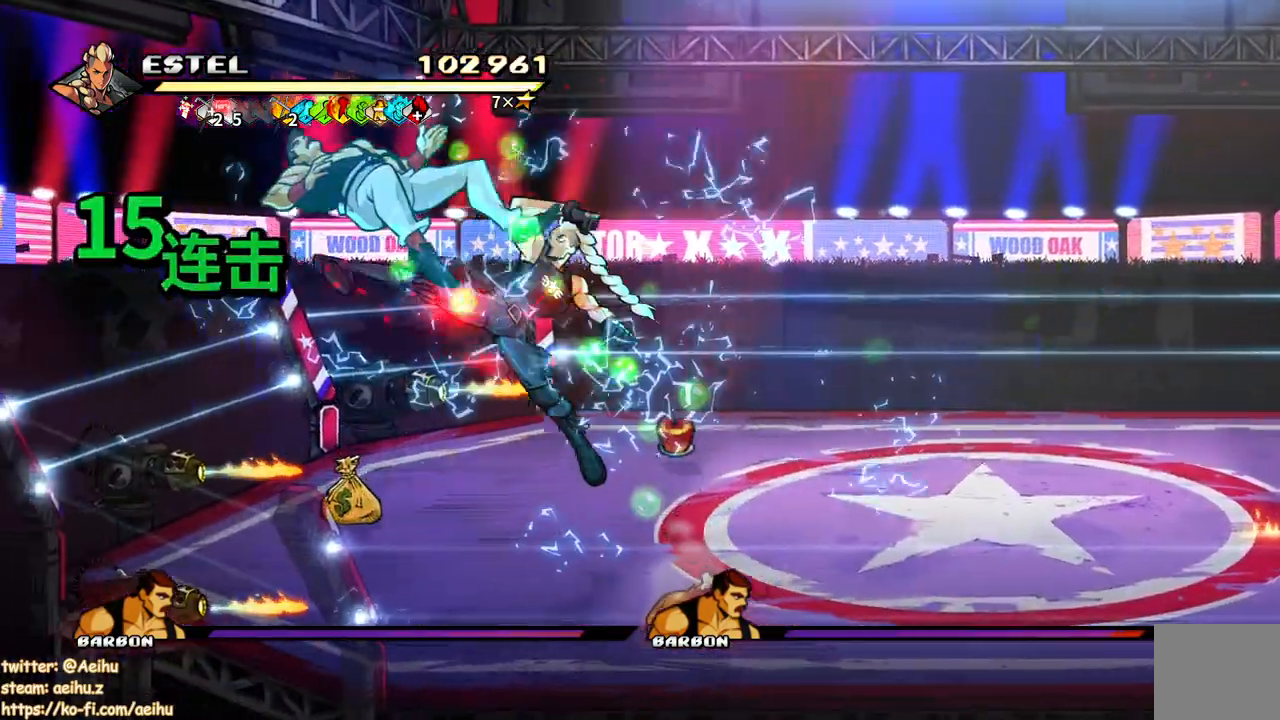
{"buttons": ["DPAD_RIGHT"], "events": [[150, "DPAD_LEFT", "up"], [450, "DPAD_RIGHT", "down"], [500, "SQUARE", "up"]]}
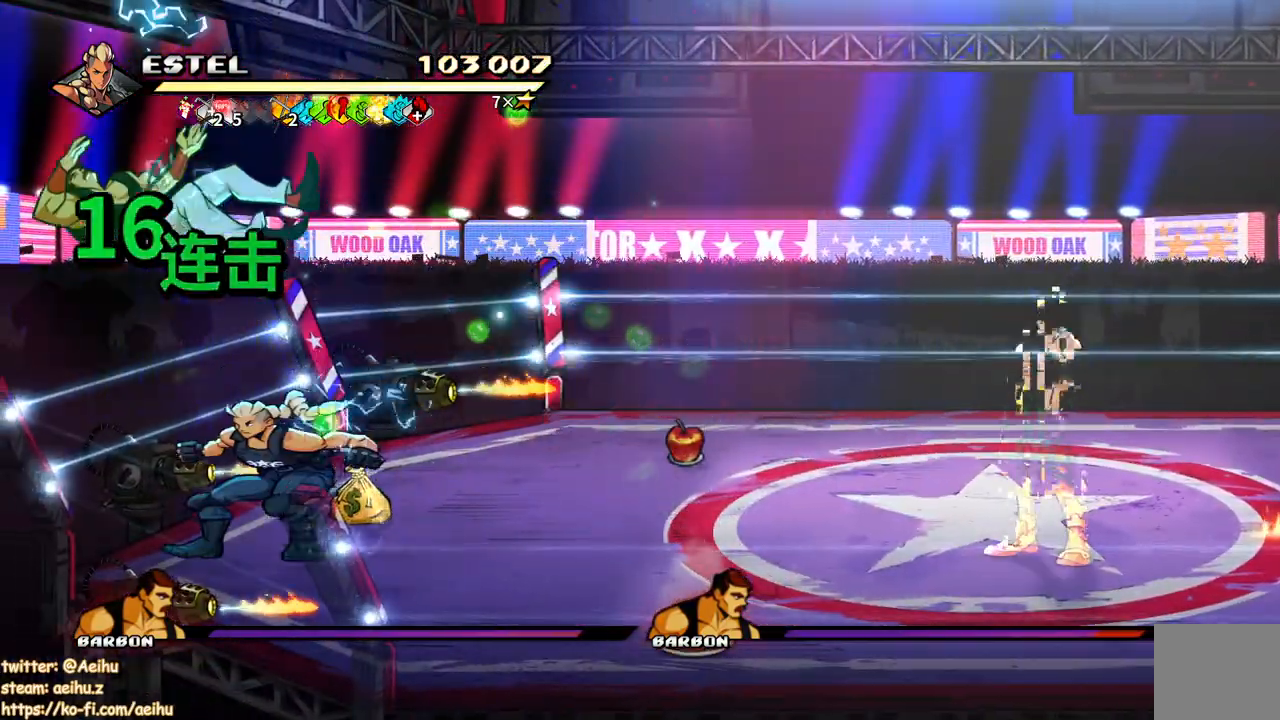
{"buttons": ["SQUARE"], "events": [[67, "SQUARE", "down"], [183, "SQUARE", "up"], [250, "SQUARE", "down"], [267, "DPAD_RIGHT", "up"]]}
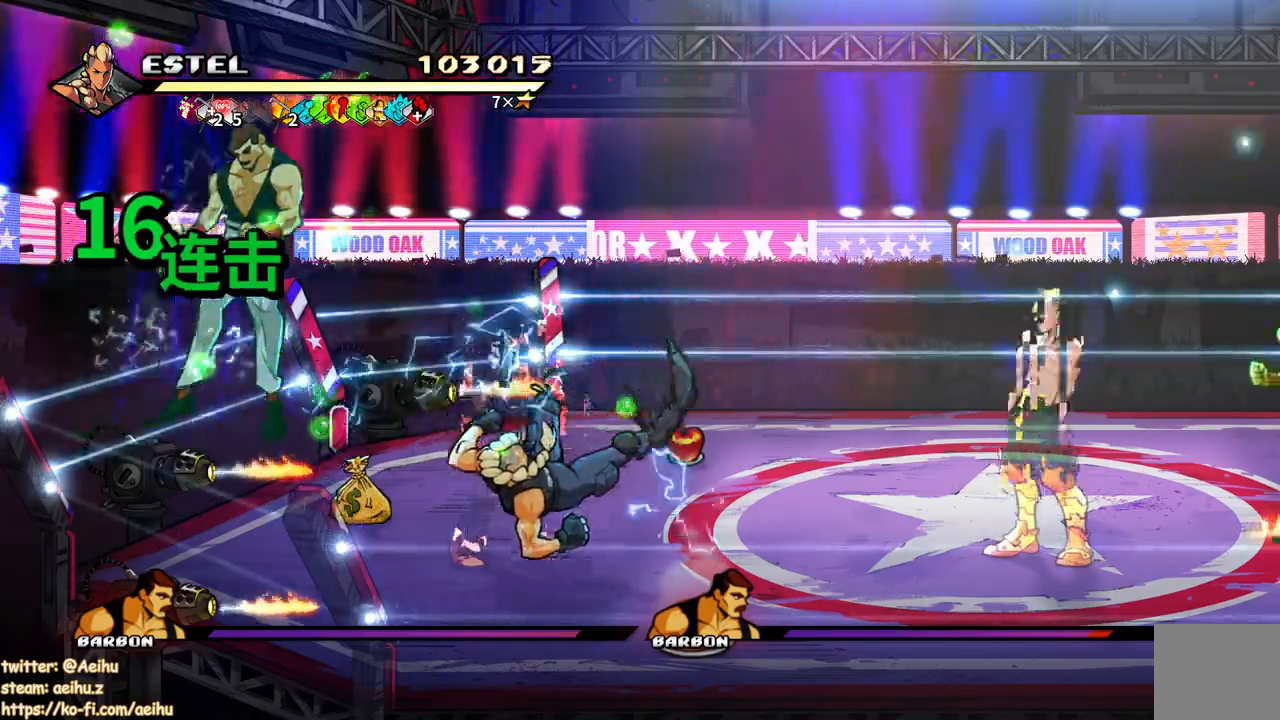
{"buttons": ["SQUARE", "DPAD_RIGHT"], "events": [[17, "SQUARE", "up"], [33, "DPAD_RIGHT", "down"], [117, "DPAD_RIGHT", "up"], [117, "SQUARE", "down"], [167, "DPAD_RIGHT", "down"]]}
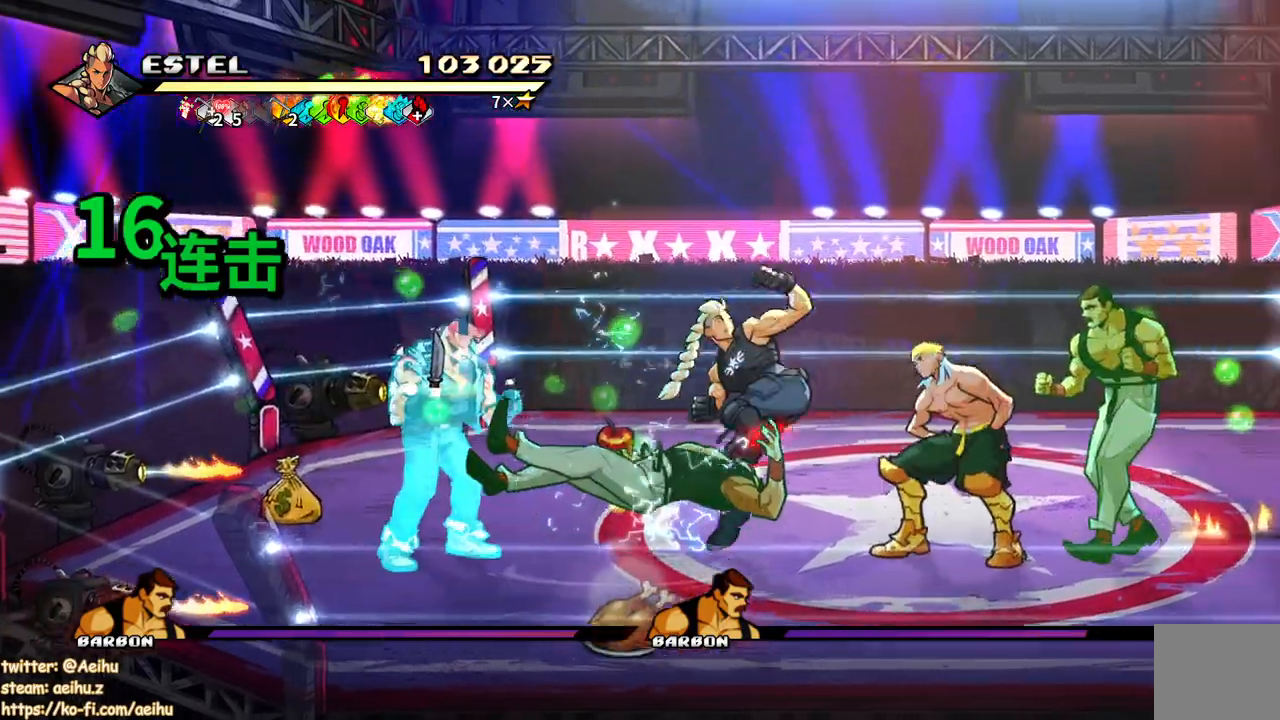
{"buttons": ["SQUARE", "DPAD_RIGHT"], "events": []}
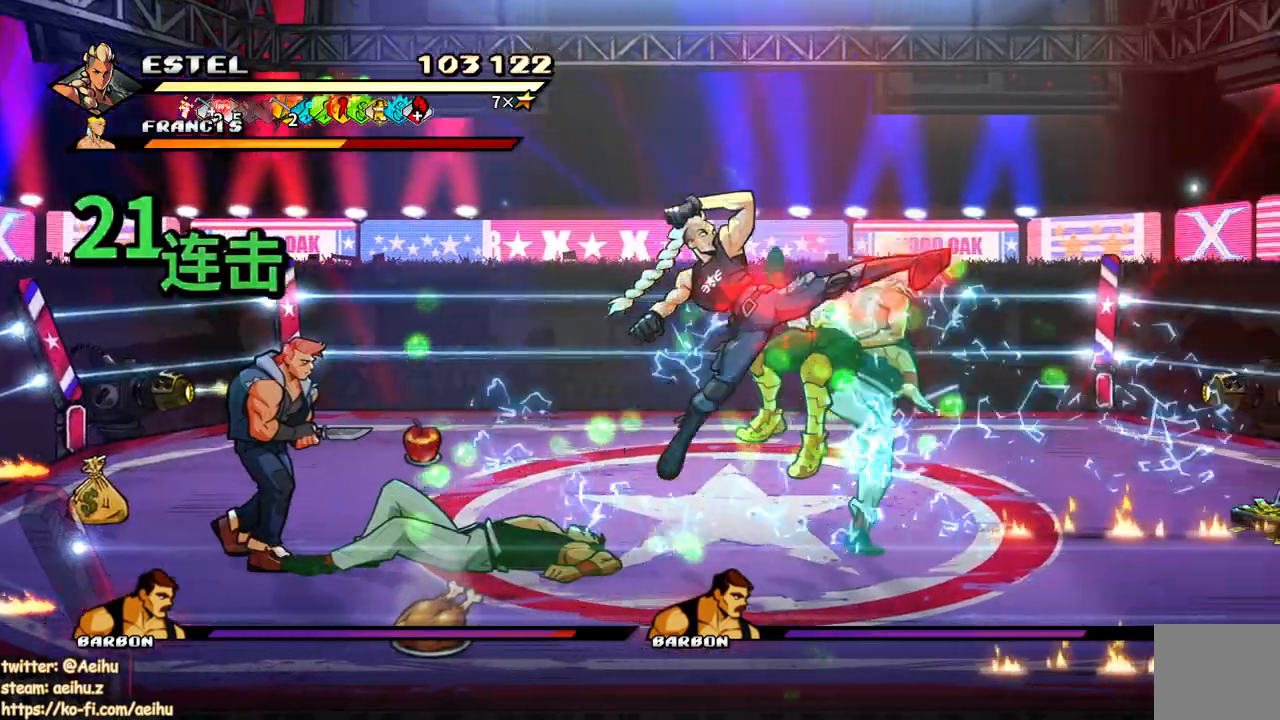
{"buttons": [], "events": [[167, "SQUARE", "up"], [233, "SQUARE", "down"], [333, "SQUARE", "up"], [400, "DPAD_RIGHT", "up"]]}
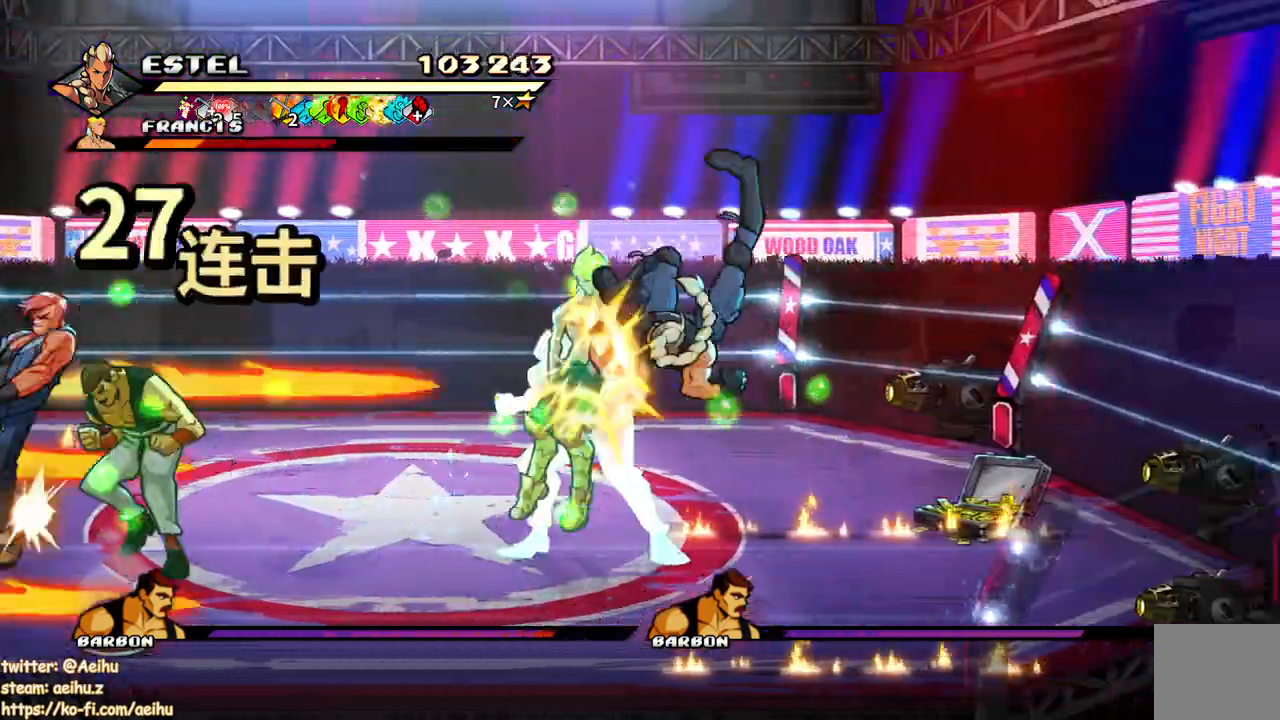
{"buttons": ["DPAD_LEFT"], "events": [[217, "DPAD_LEFT", "down"], [300, "DPAD_LEFT", "up"], [467, "DPAD_LEFT", "down"]]}
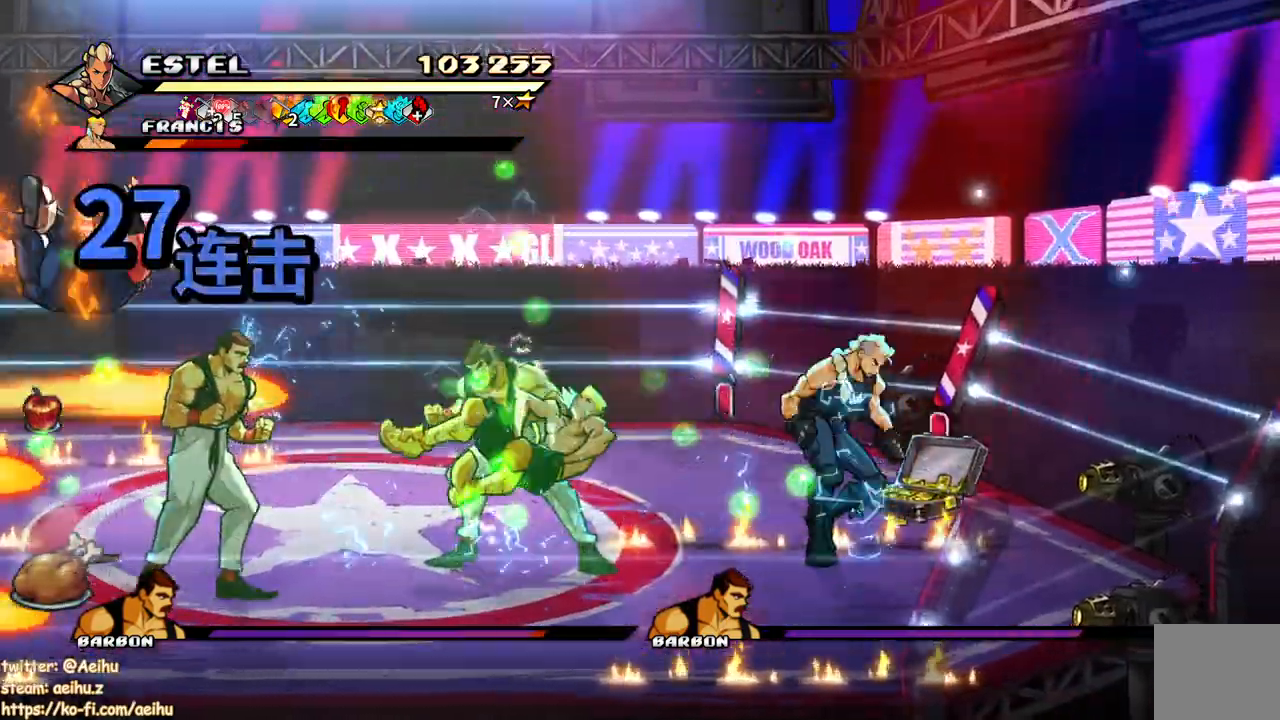
{"buttons": ["SQUARE", "DPAD_LEFT"], "events": [[50, "DPAD_LEFT", "up"], [83, "DPAD_LEFT", "down"], [167, "SQUARE", "down"]]}
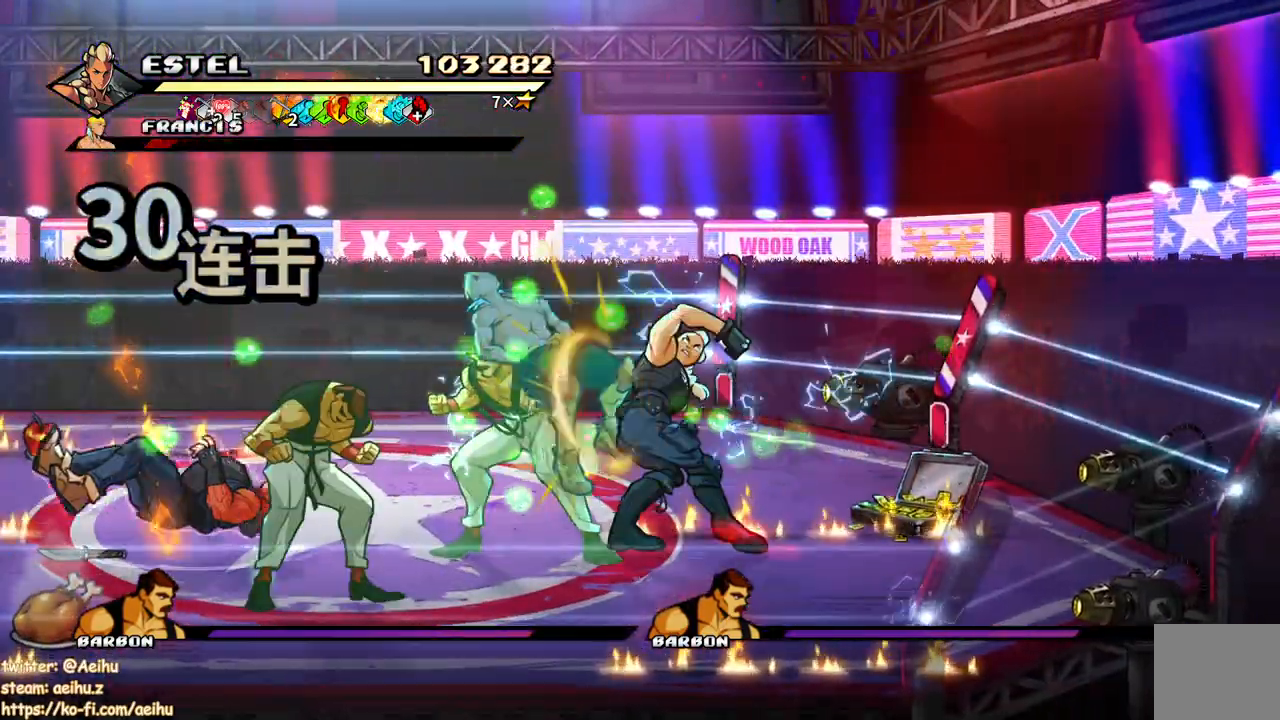
{"buttons": ["SQUARE"], "events": [[400, "DPAD_LEFT", "up"]]}
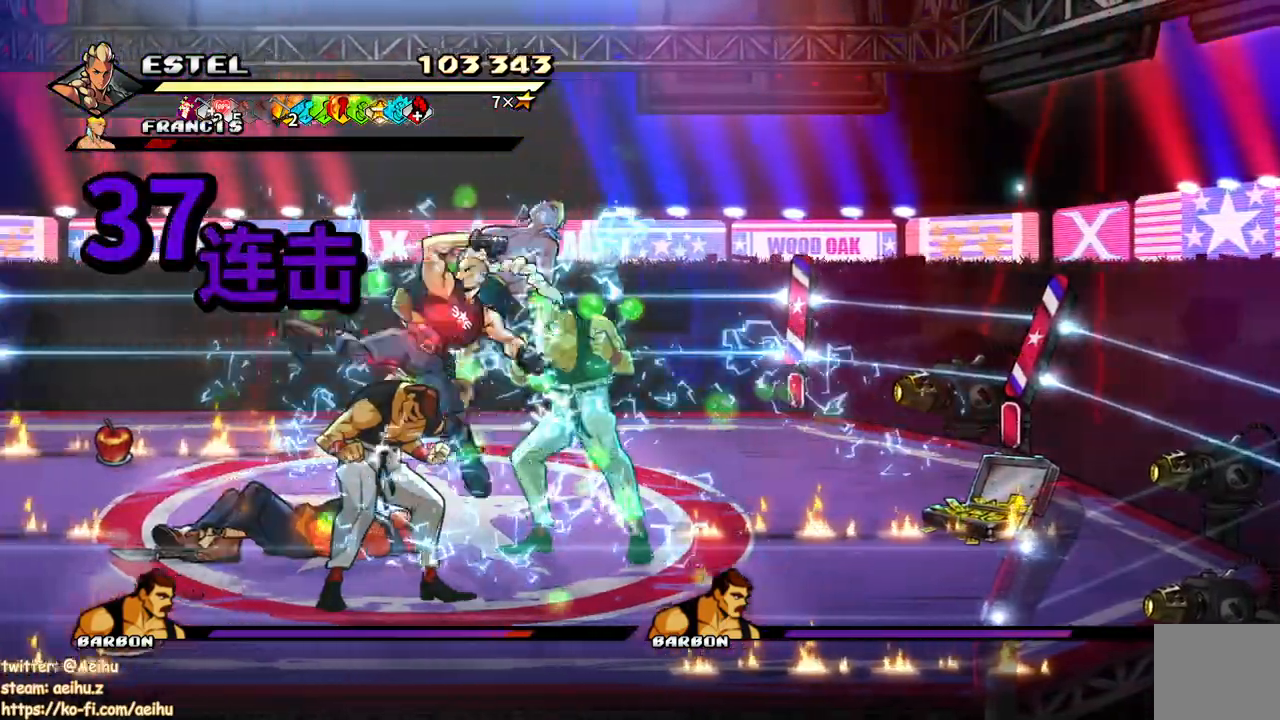
{"buttons": [], "events": [[133, "DPAD_RIGHT", "down"], [133, "SQUARE", "up"], [217, "SQUARE", "down"], [300, "SQUARE", "up"], [367, "SQUARE", "down"], [400, "DPAD_RIGHT", "up"], [483, "SQUARE", "up"]]}
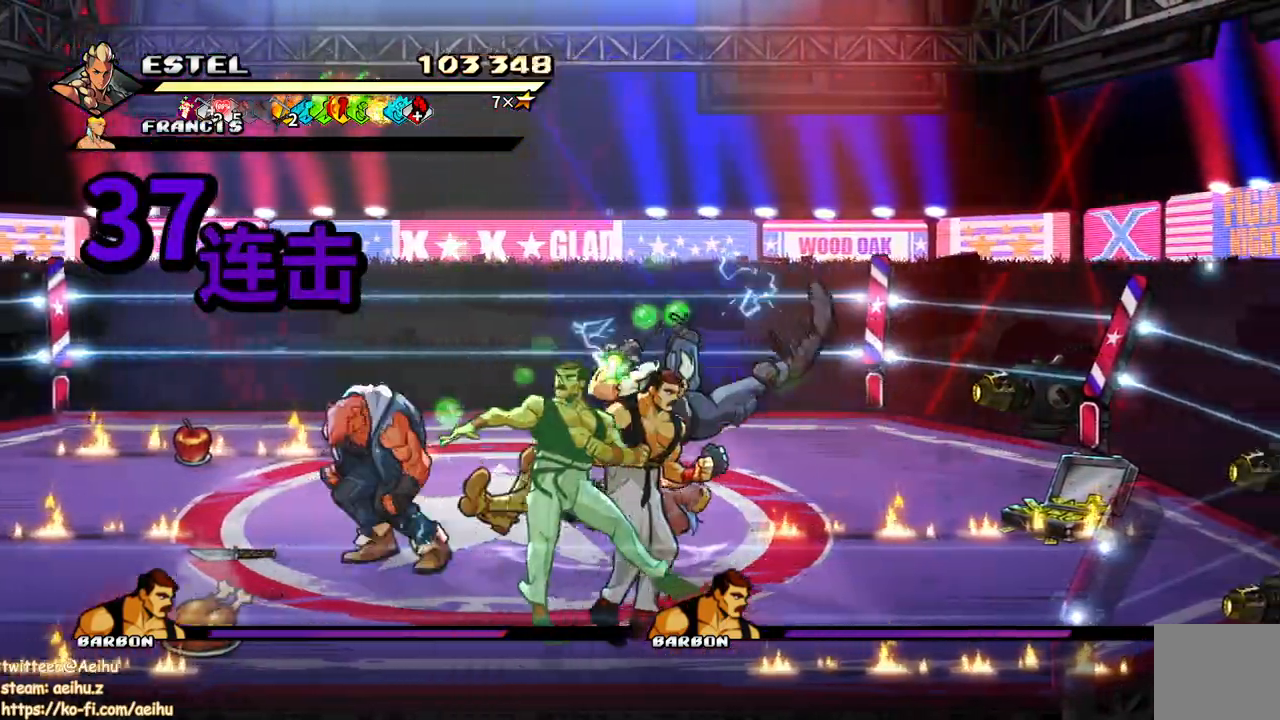
{"buttons": ["SQUARE", "DPAD_LEFT"], "events": [[33, "SQUARE", "down"], [117, "SQUARE", "up"], [133, "DPAD_LEFT", "down"], [233, "SQUARE", "down"], [250, "DPAD_LEFT", "up"], [300, "DPAD_LEFT", "down"], [450, "SQUARE", "up"], [500, "SQUARE", "down"]]}
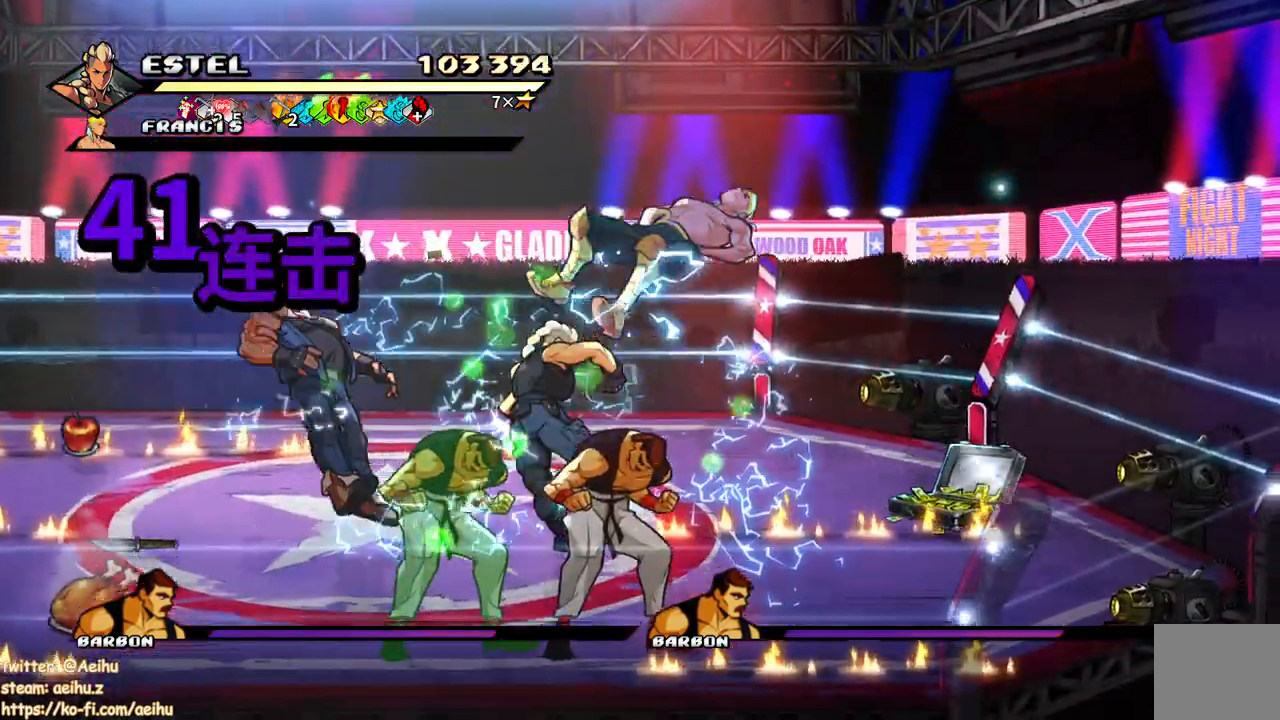
{"buttons": ["SQUARE"], "events": [[100, "SQUARE", "up"], [150, "SQUARE", "down"], [417, "DPAD_LEFT", "up"]]}
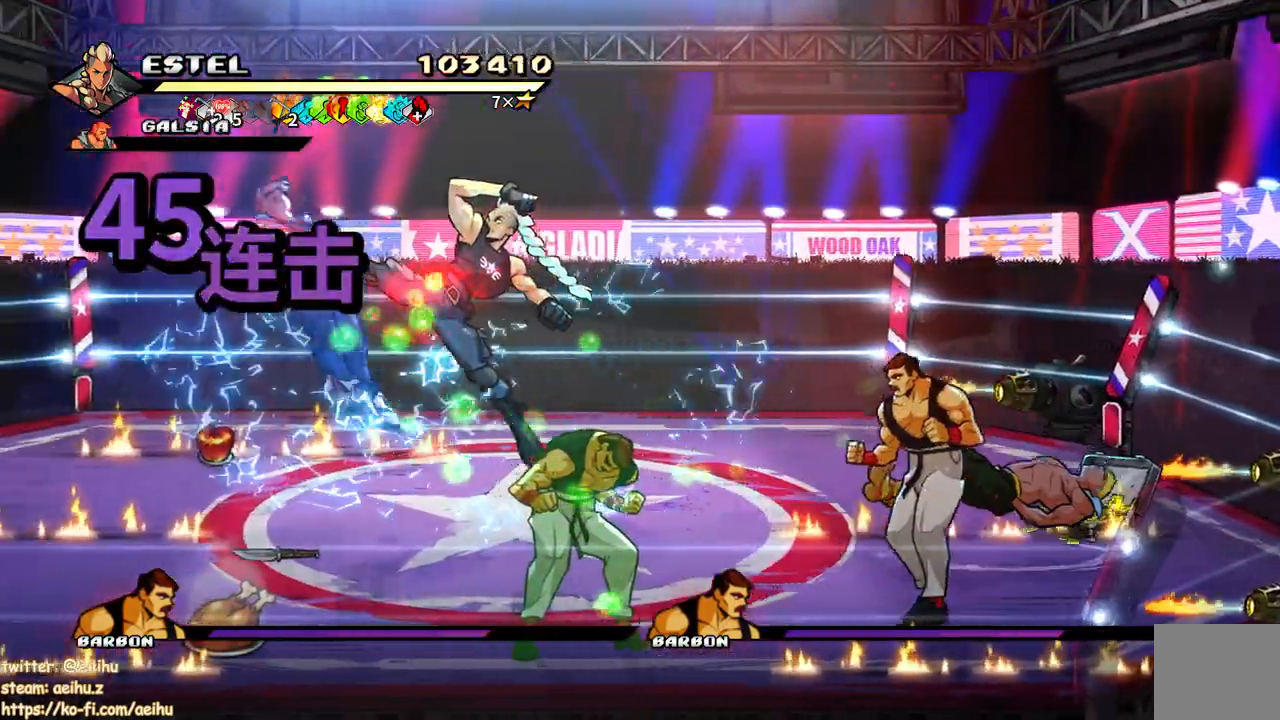
{"buttons": ["DPAD_RIGHT"], "events": [[267, "DPAD_RIGHT", "down"], [317, "SQUARE", "up"], [383, "SQUARE", "down"], [483, "SQUARE", "up"]]}
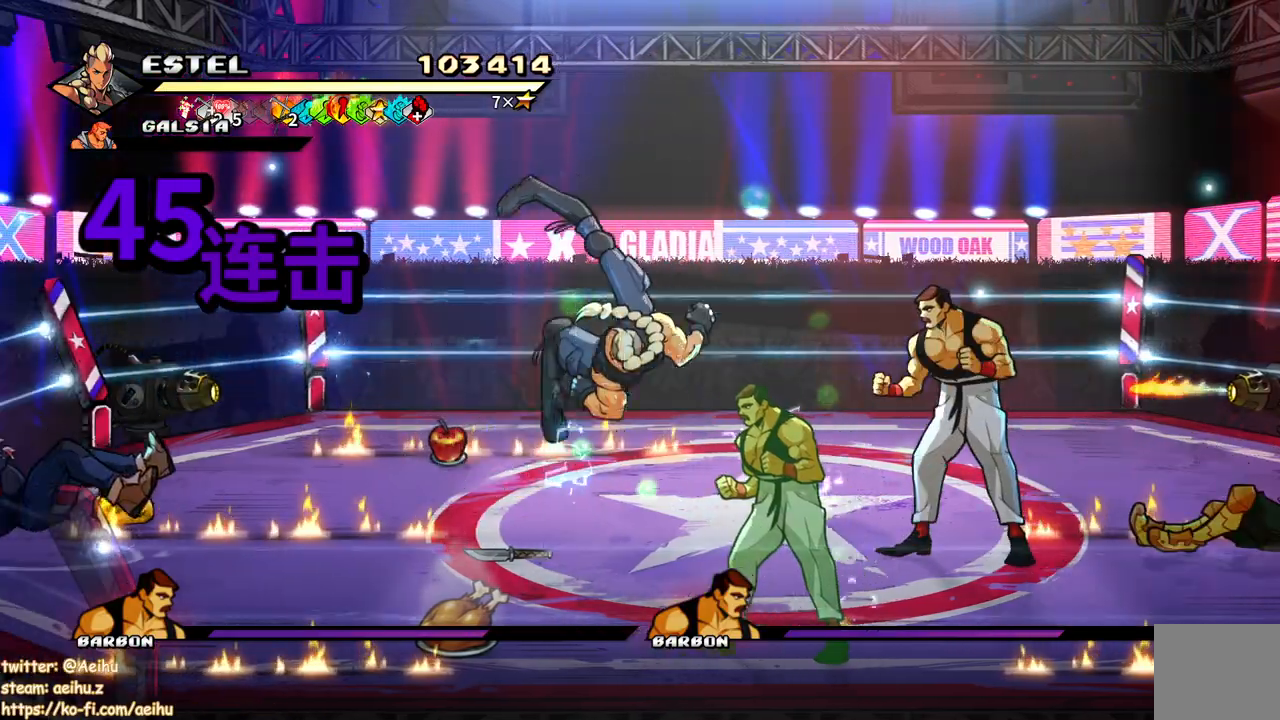
{"buttons": ["SQUARE"], "events": [[33, "DPAD_RIGHT", "up"], [50, "SQUARE", "down"], [100, "DPAD_RIGHT", "down"], [150, "SQUARE", "up"], [183, "DPAD_RIGHT", "up"], [217, "SQUARE", "down"], [250, "DPAD_RIGHT", "down"], [317, "DPAD_RIGHT", "up"], [317, "SQUARE", "up"], [367, "SQUARE", "down"], [383, "DPAD_RIGHT", "down"], [450, "DPAD_RIGHT", "up"]]}
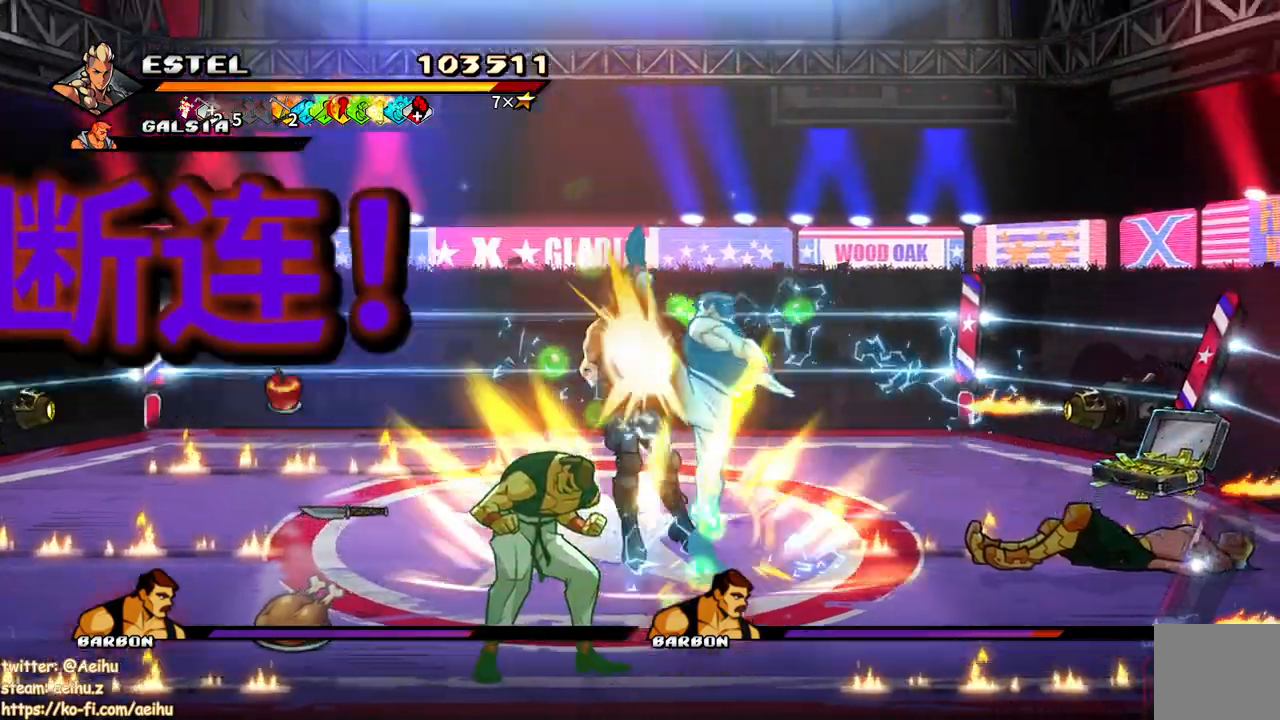
{"buttons": ["DPAD_RIGHT"], "events": [[17, "DPAD_RIGHT", "down"], [500, "SQUARE", "up"]]}
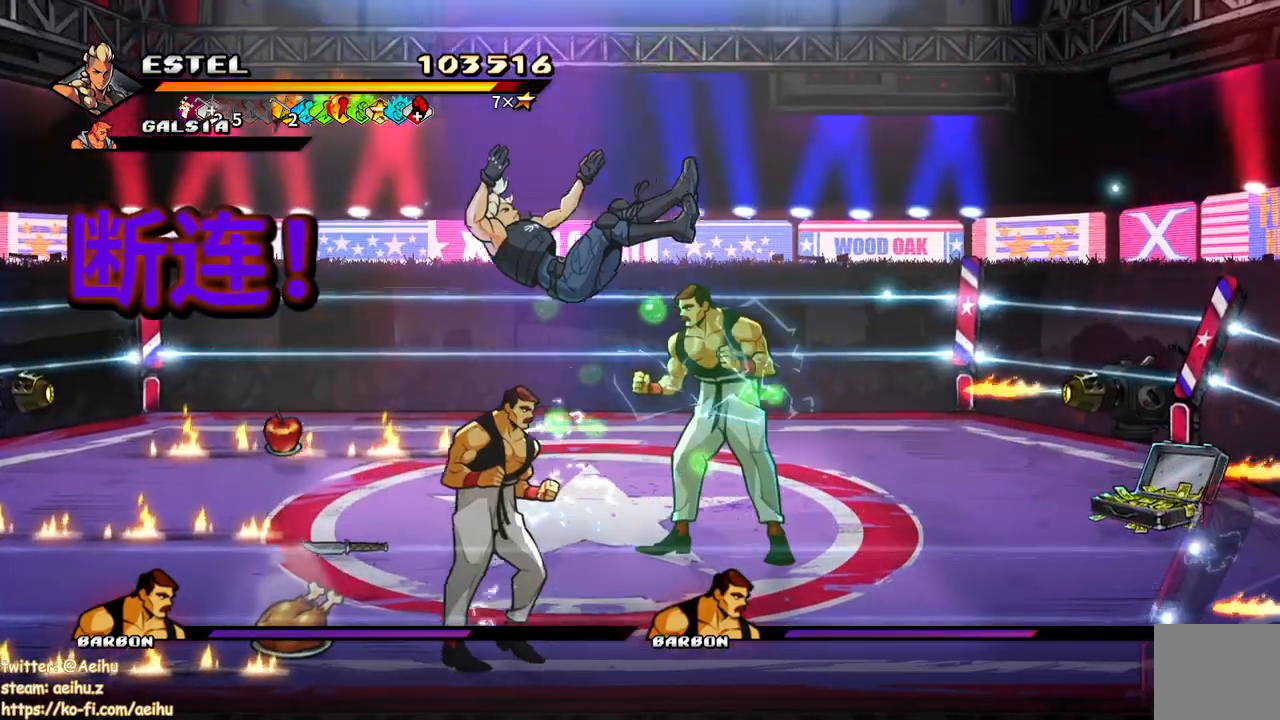
{"buttons": ["DPAD_RIGHT"], "events": [[33, "DPAD_RIGHT", "up"], [117, "DPAD_RIGHT", "down"], [150, "CROSS", "down"], [267, "CROSS", "up"]]}
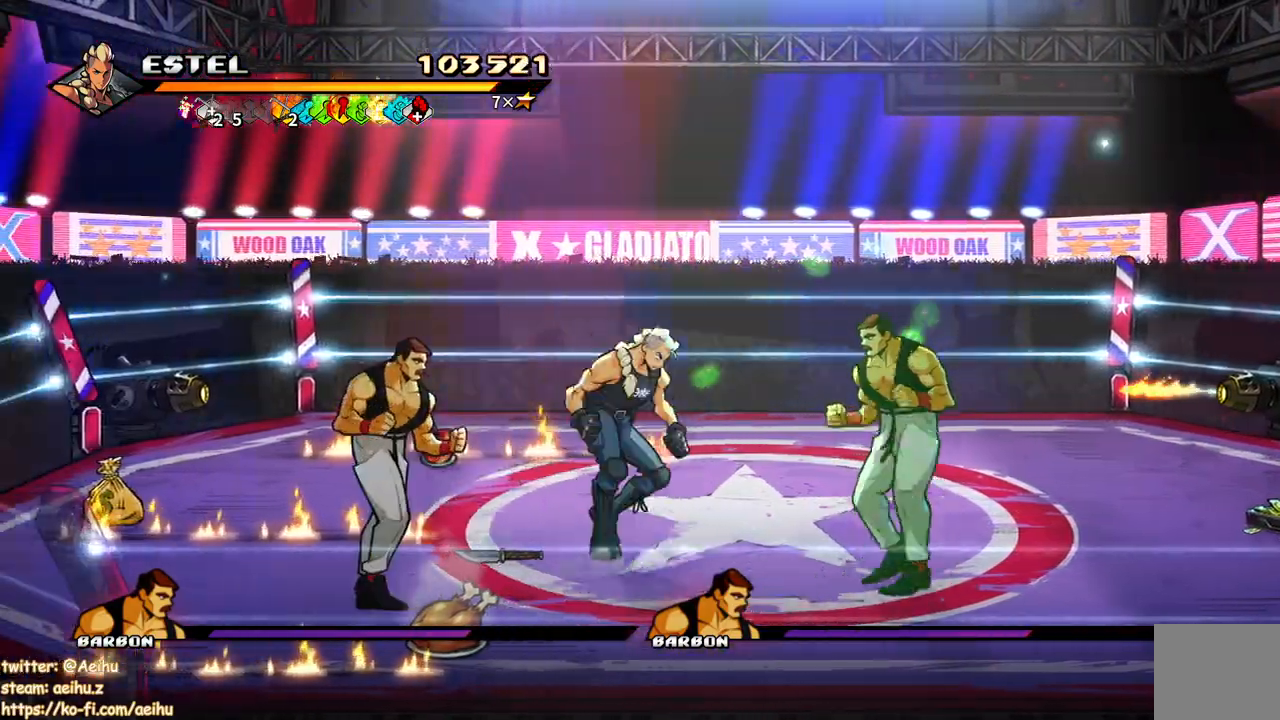
{"buttons": ["SQUARE", "DPAD_LEFT"], "events": [[83, "DPAD_RIGHT", "up"], [183, "DPAD_LEFT", "down"], [267, "DPAD_LEFT", "up"], [283, "DPAD_LEFT", "down"], [367, "SQUARE", "down"]]}
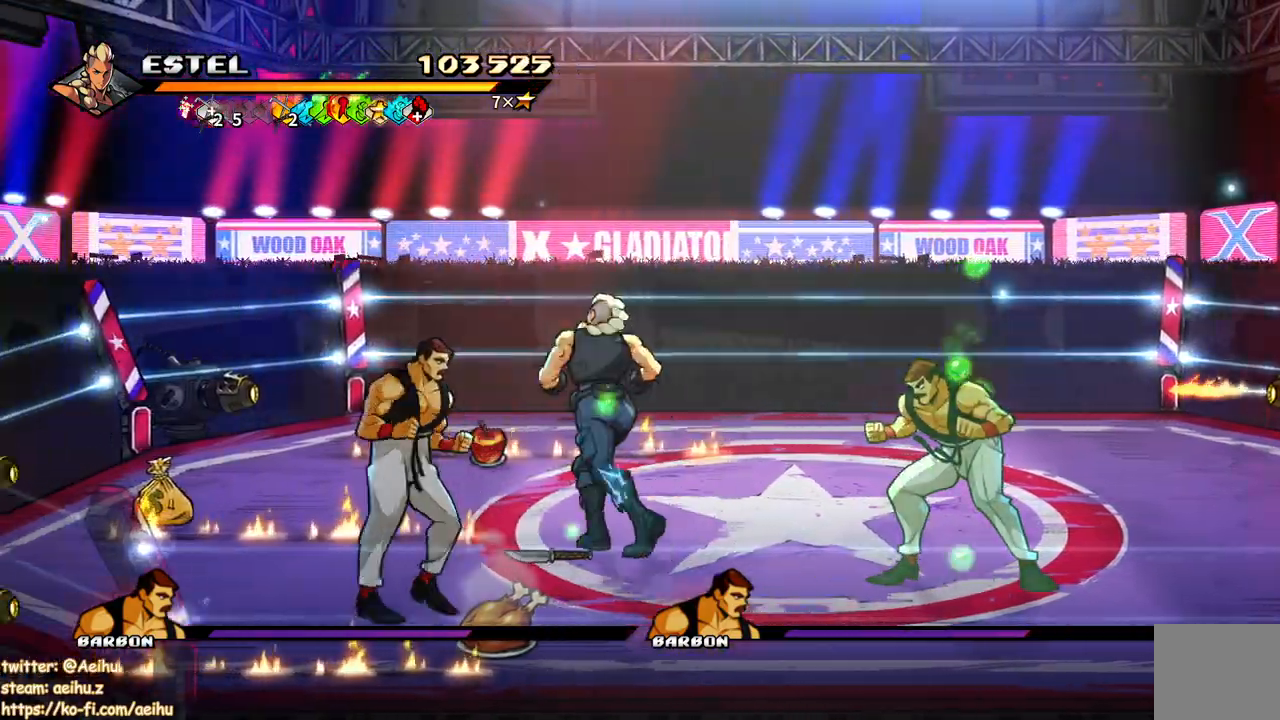
{"buttons": ["SQUARE"], "events": [[383, "DPAD_LEFT", "up"]]}
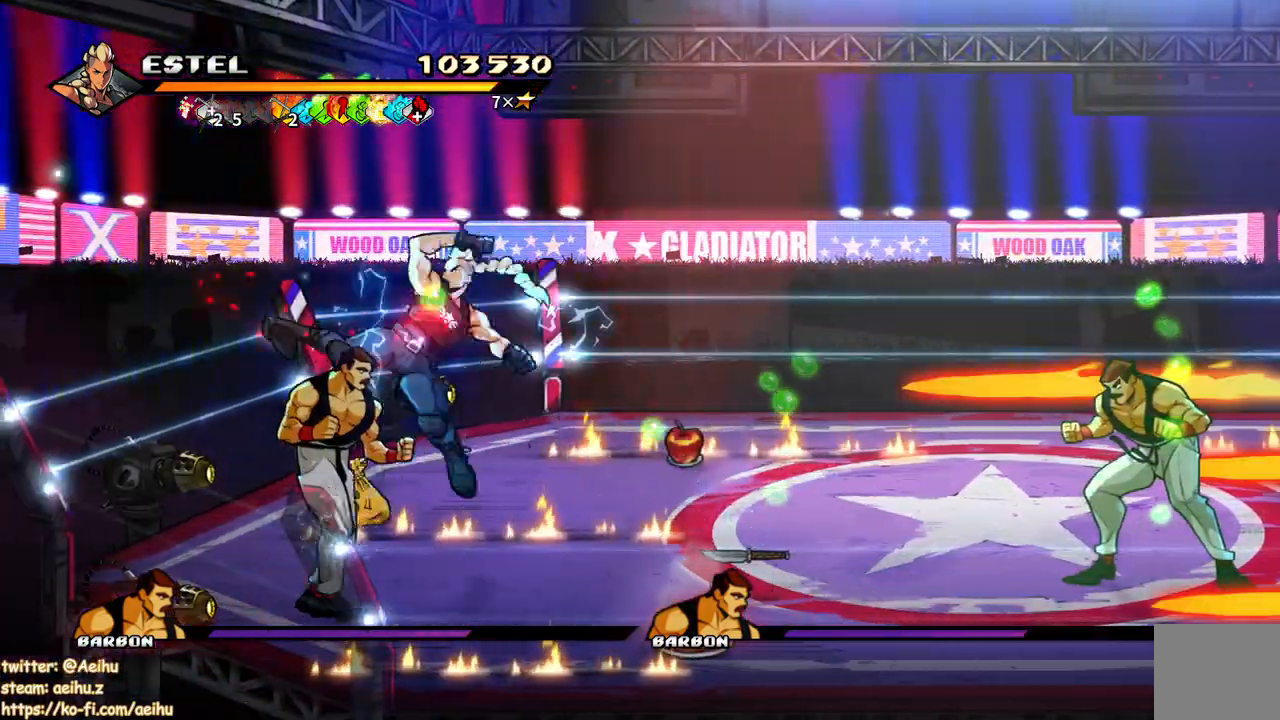
{"buttons": ["SQUARE"], "events": [[117, "DPAD_RIGHT", "down"], [200, "SQUARE", "up"], [283, "SQUARE", "down"], [383, "SQUARE", "up"], [433, "DPAD_RIGHT", "up"], [450, "SQUARE", "down"]]}